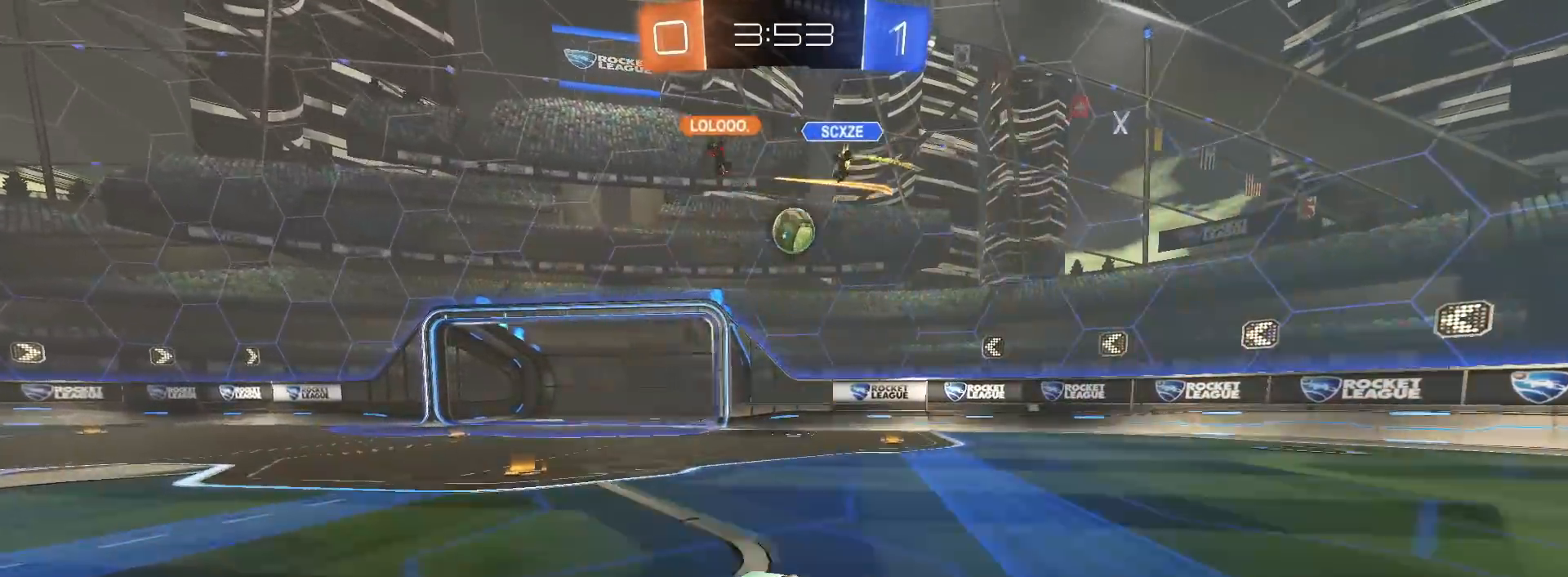
Gameplay with a controller (PlayStation layout); each line is a JSON object with the inputs held at the frame after it. "events" lists button and stick changes between this image and that frame as [ms after this image, input, new state], when the widget could be followed in between.
{"buttons": [], "left_stick": "center", "right_stick": "center", "events": [[150, "CROSS", "down"], [167, "left_stick", "down"], [333, "CROSS", "up"], [350, "left_stick", "center"], [383, "R1", "up"], [467, "R2", "up"]]}
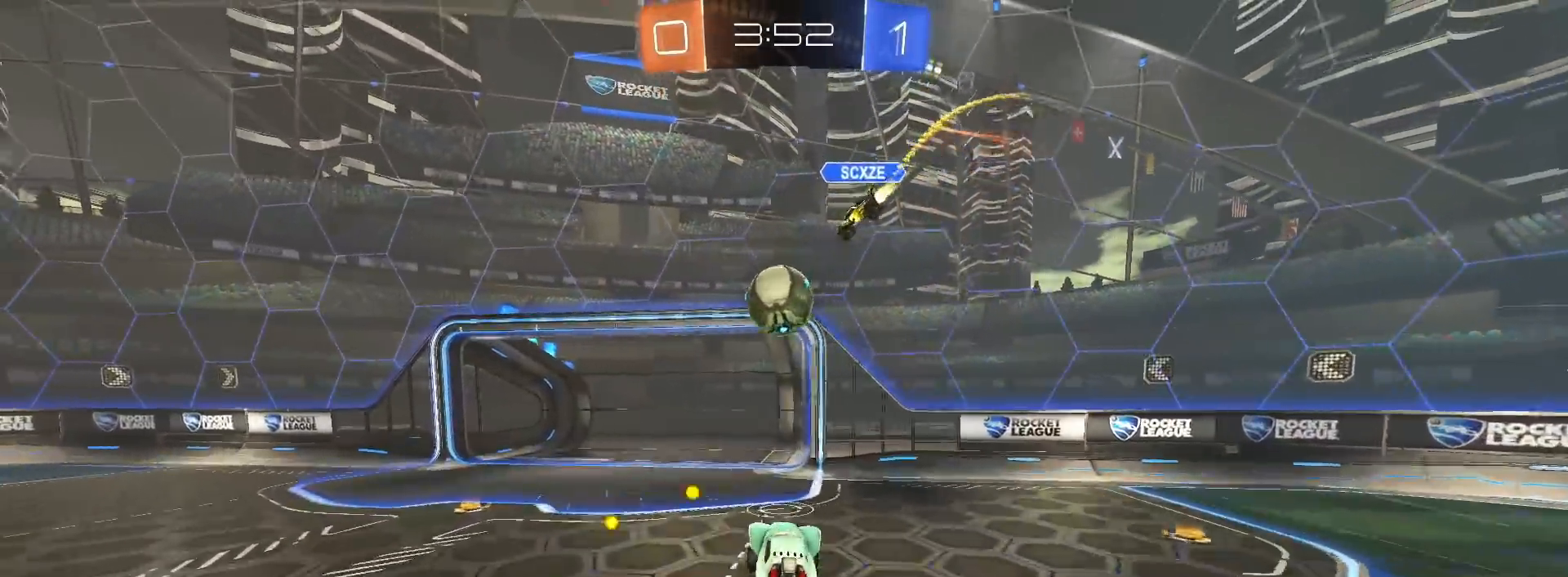
{"buttons": ["L1", "R1"], "left_stick": "down", "right_stick": "center", "events": [[183, "left_stick", "left"], [217, "L1", "down"], [233, "CROSS", "down"], [267, "left_stick", "up"], [333, "CROSS", "up"], [400, "left_stick", "center"], [450, "left_stick", "down"], [483, "R1", "down"]]}
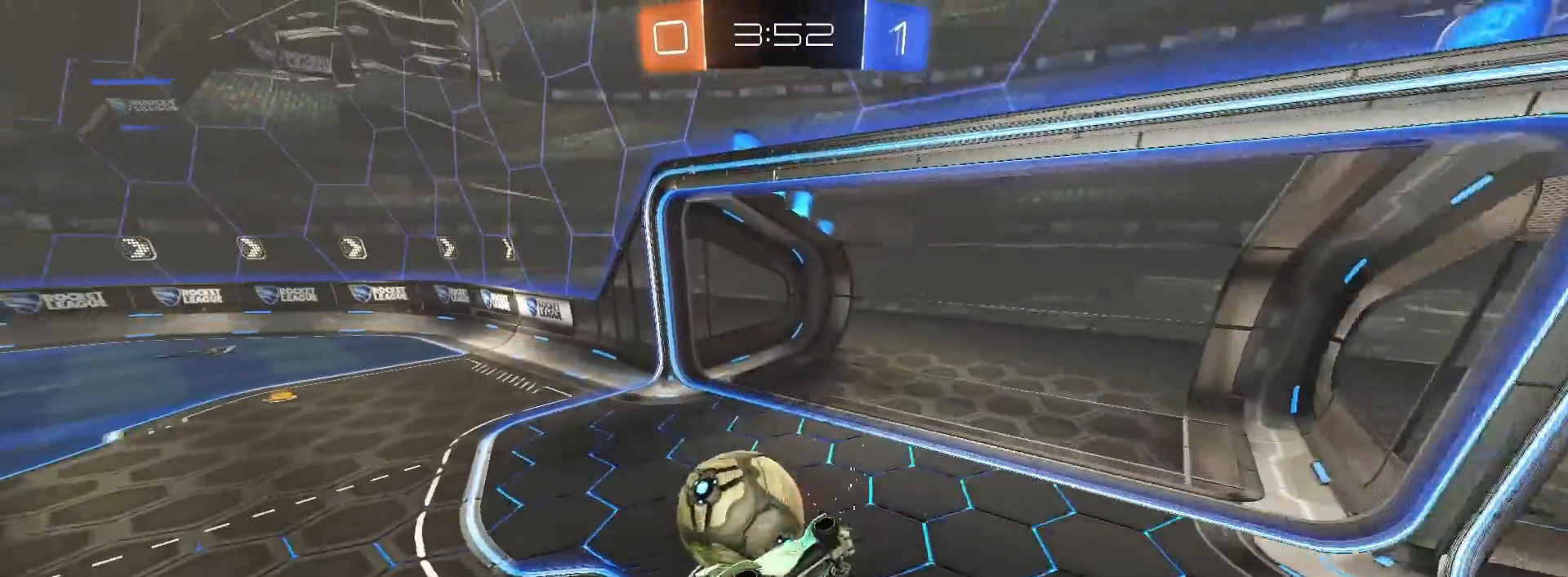
{"buttons": [], "left_stick": "left", "right_stick": "center", "events": [[17, "R1", "up"], [83, "R1", "down"], [167, "R1", "up"], [267, "L1", "up"], [333, "left_stick", "down-right"], [450, "left_stick", "left"]]}
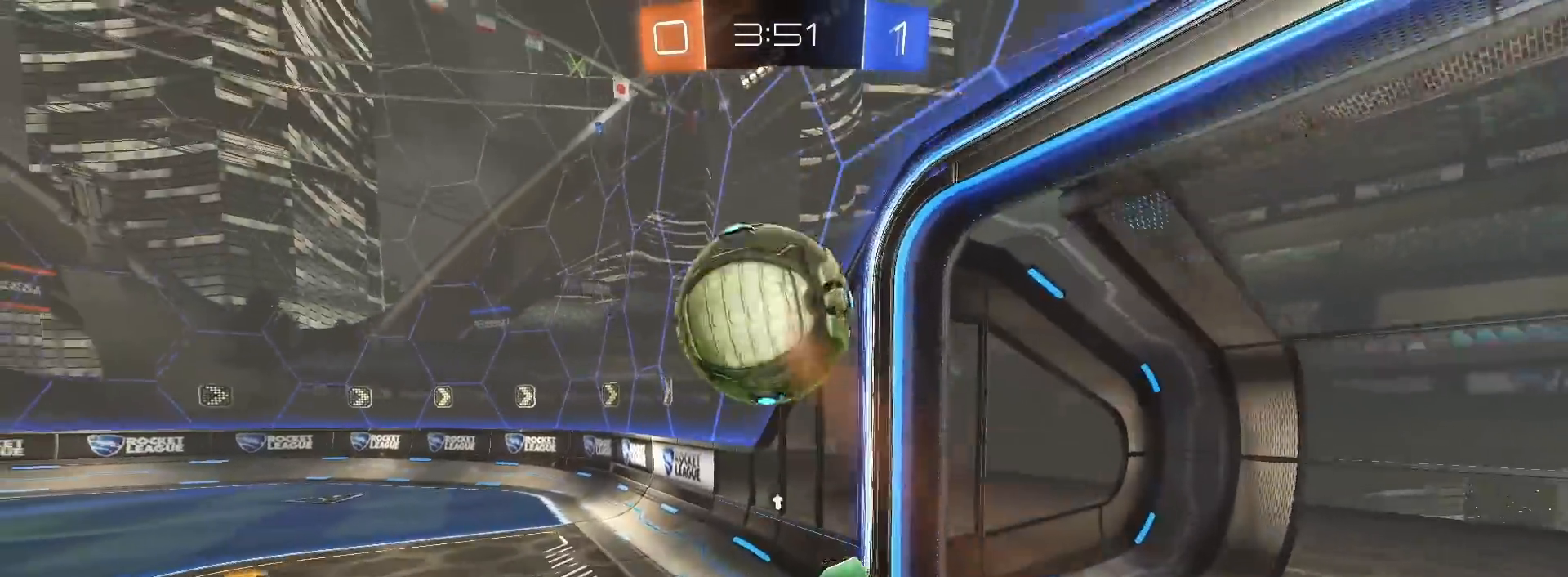
{"buttons": ["L1"], "left_stick": "down-right", "right_stick": "center", "events": [[17, "TRIANGLE", "down"], [133, "TRIANGLE", "up"], [183, "L1", "down"], [283, "left_stick", "down"], [483, "left_stick", "down-right"]]}
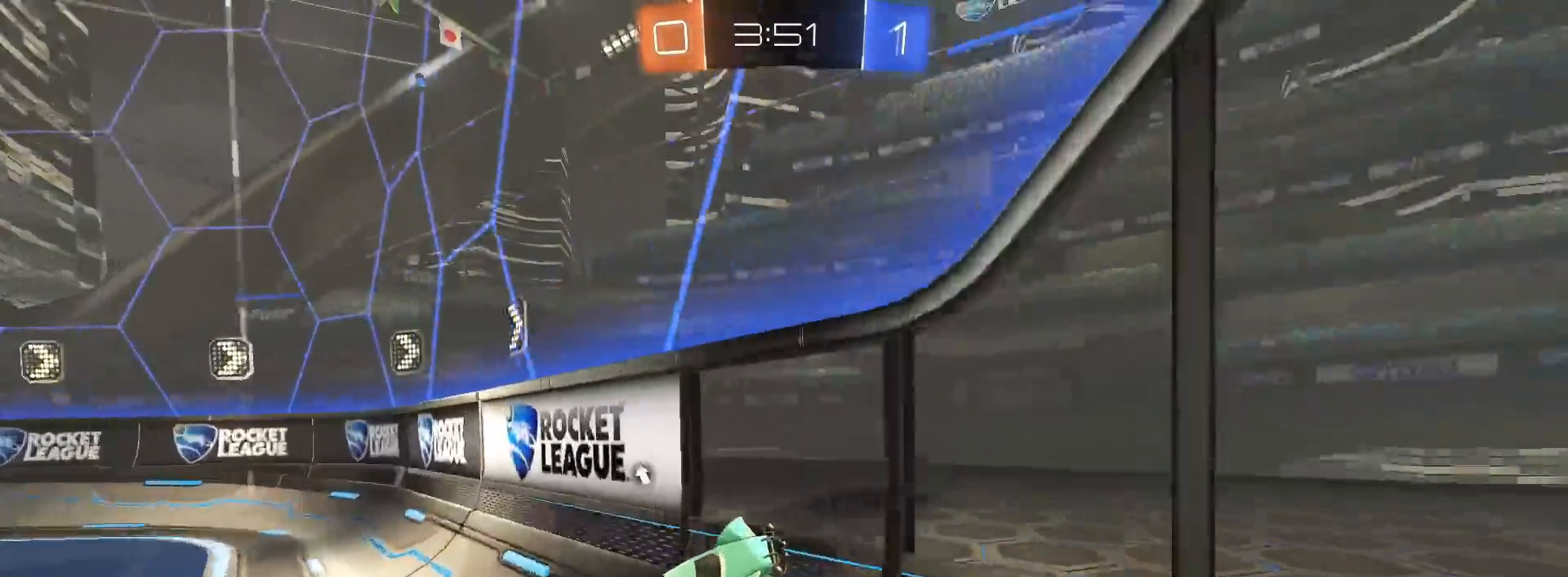
{"buttons": ["L2"], "left_stick": "right", "right_stick": "center", "events": [[17, "L1", "up"], [100, "L2", "down"], [433, "left_stick", "right"]]}
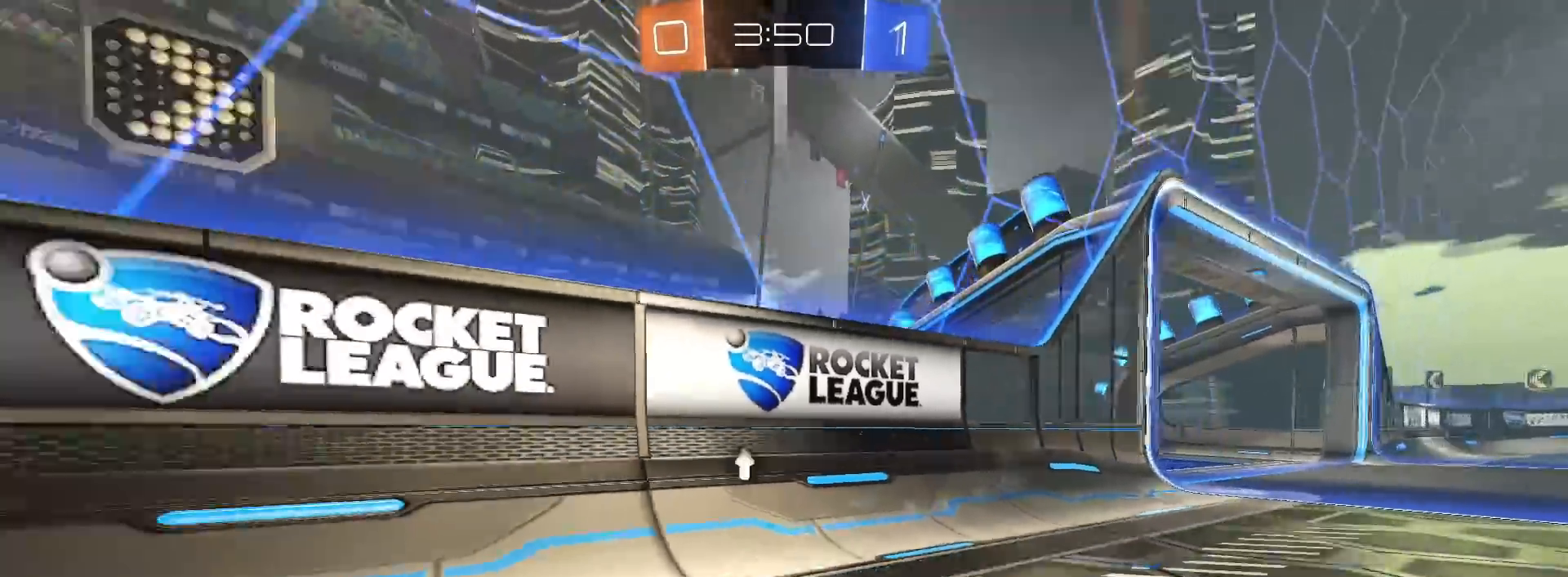
{"buttons": ["L2"], "left_stick": "down", "right_stick": "center", "events": [[217, "CROSS", "down"], [250, "left_stick", "down"], [300, "CROSS", "up"], [350, "CROSS", "down"], [450, "CROSS", "up"]]}
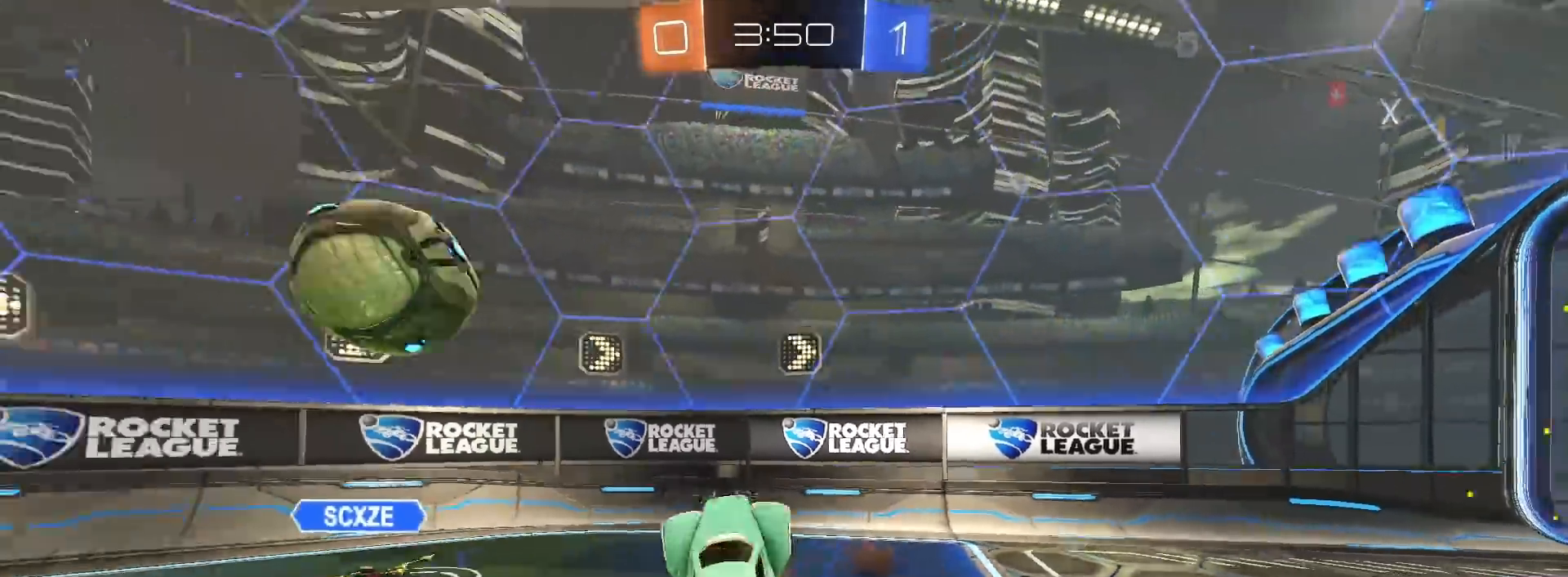
{"buttons": ["SQUARE", "R1", "R2"], "left_stick": "up", "right_stick": "center", "events": [[17, "TRIANGLE", "down"], [50, "R2", "down"], [117, "SQUARE", "down"], [117, "left_stick", "up"], [150, "TRIANGLE", "up"], [383, "L2", "up"], [450, "R1", "down"]]}
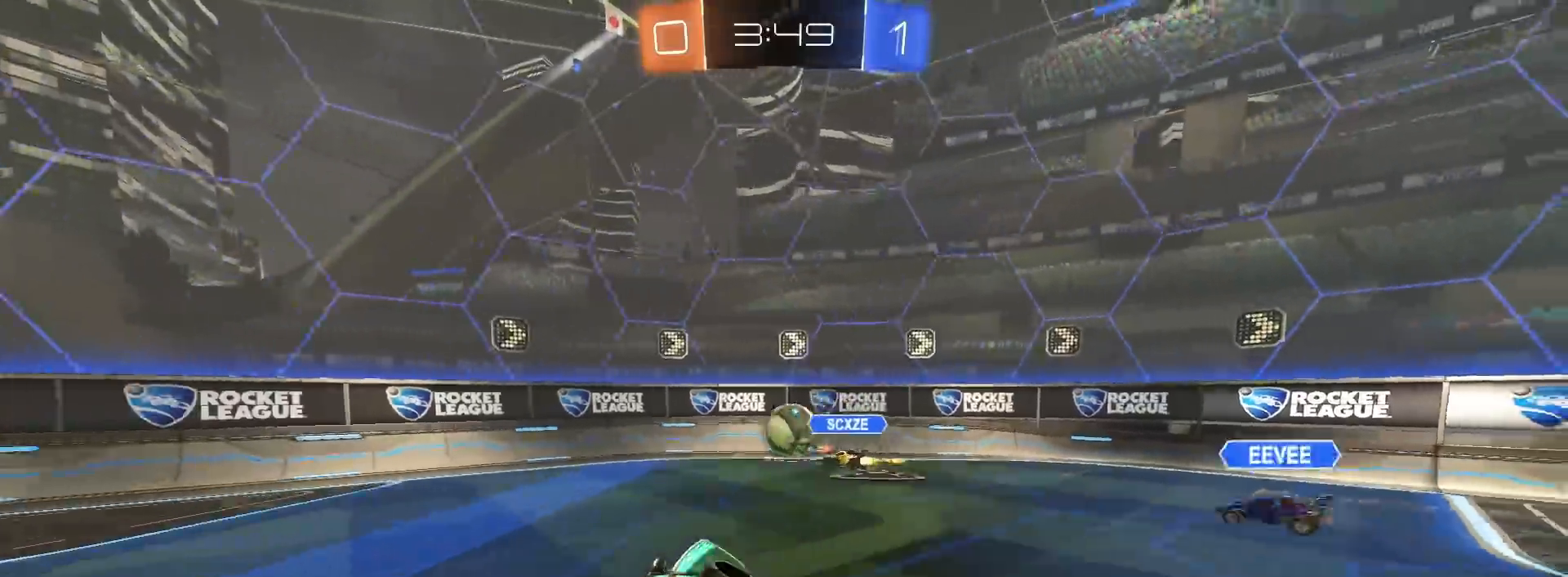
{"buttons": ["R2"], "left_stick": "right", "right_stick": "center", "events": [[33, "SQUARE", "up"], [50, "TRIANGLE", "down"], [100, "R1", "up"], [150, "TRIANGLE", "up"], [350, "left_stick", "center"], [433, "left_stick", "right"]]}
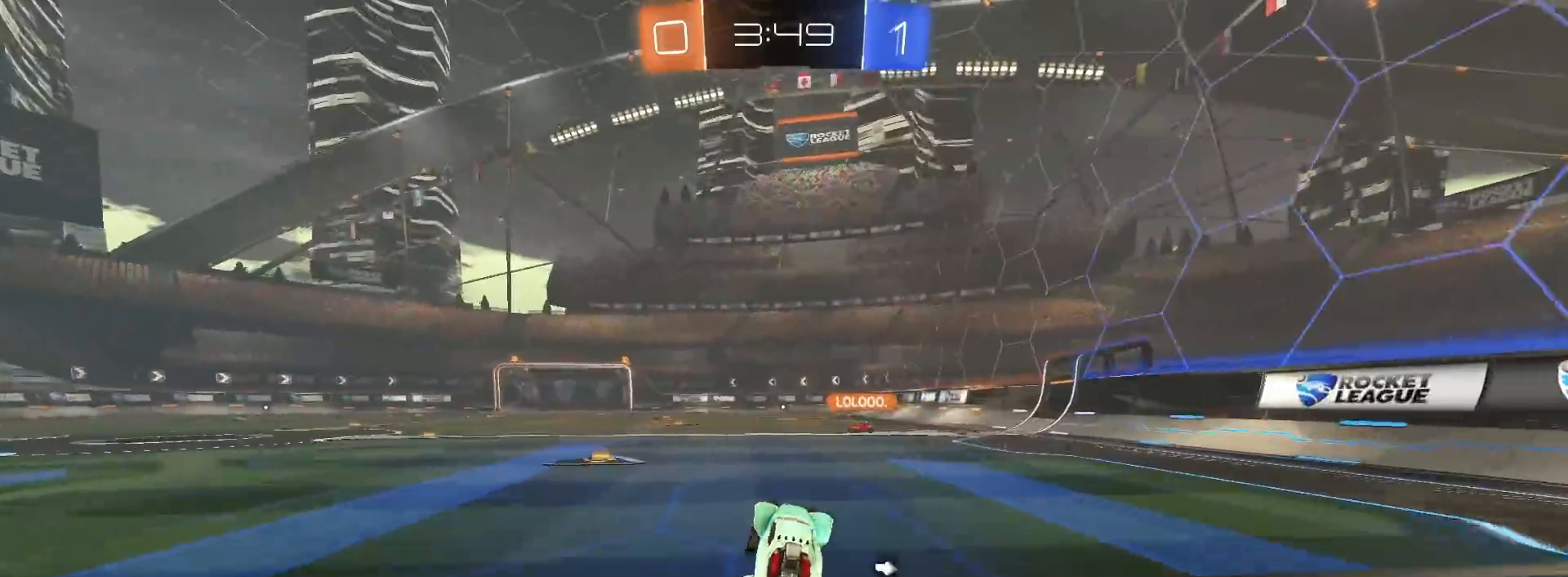
{"buttons": ["R2"], "left_stick": "center", "right_stick": "center", "events": [[83, "left_stick", "center"], [233, "CROSS", "down"], [233, "left_stick", "down"], [333, "CROSS", "up"], [467, "left_stick", "center"]]}
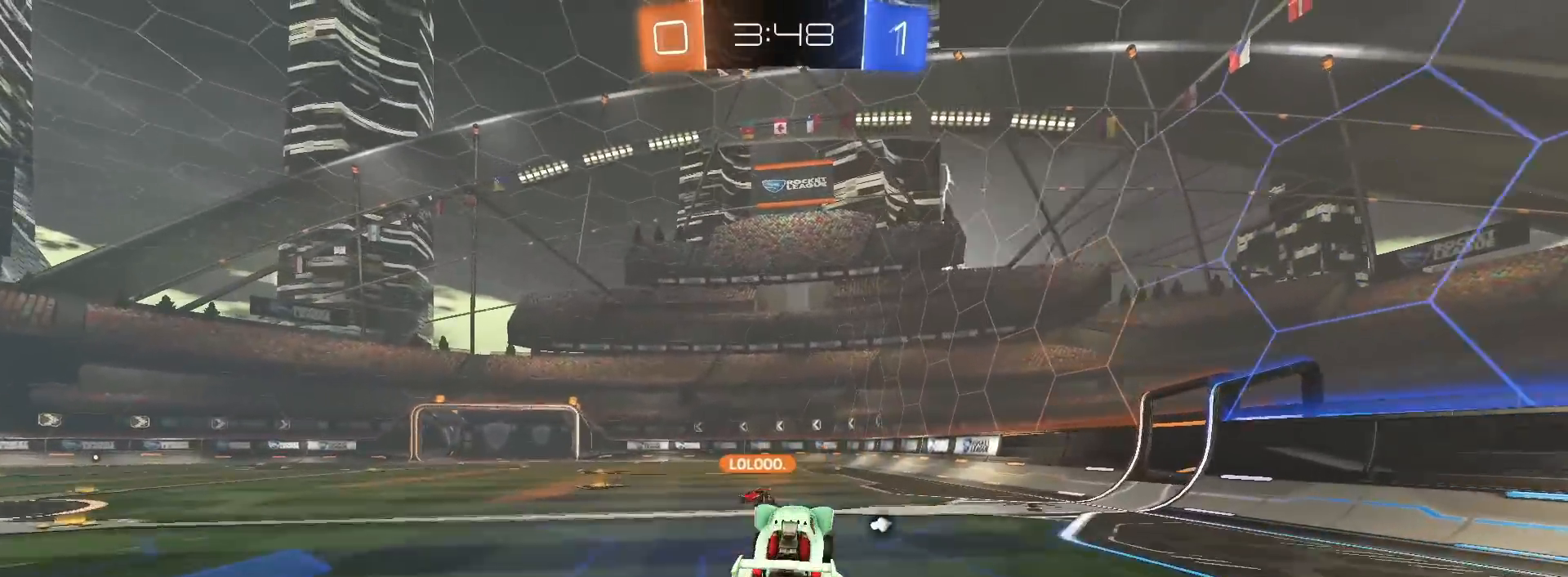
{"buttons": ["R2"], "left_stick": "right", "right_stick": "center", "events": [[50, "left_stick", "up"], [200, "left_stick", "center"], [350, "left_stick", "up"], [483, "left_stick", "right"]]}
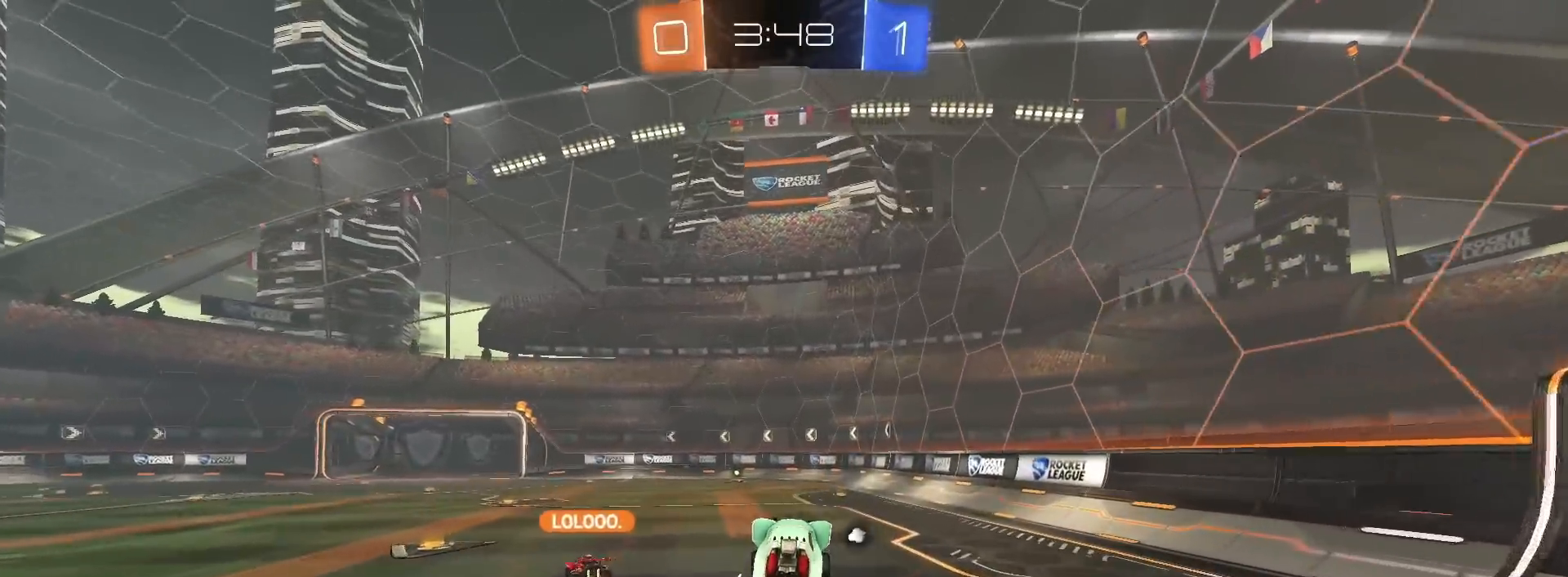
{"buttons": ["R2"], "left_stick": "center", "right_stick": "center", "events": [[33, "left_stick", "center"], [217, "left_stick", "down-left"], [300, "TRIANGLE", "down"], [350, "left_stick", "center"], [417, "TRIANGLE", "up"]]}
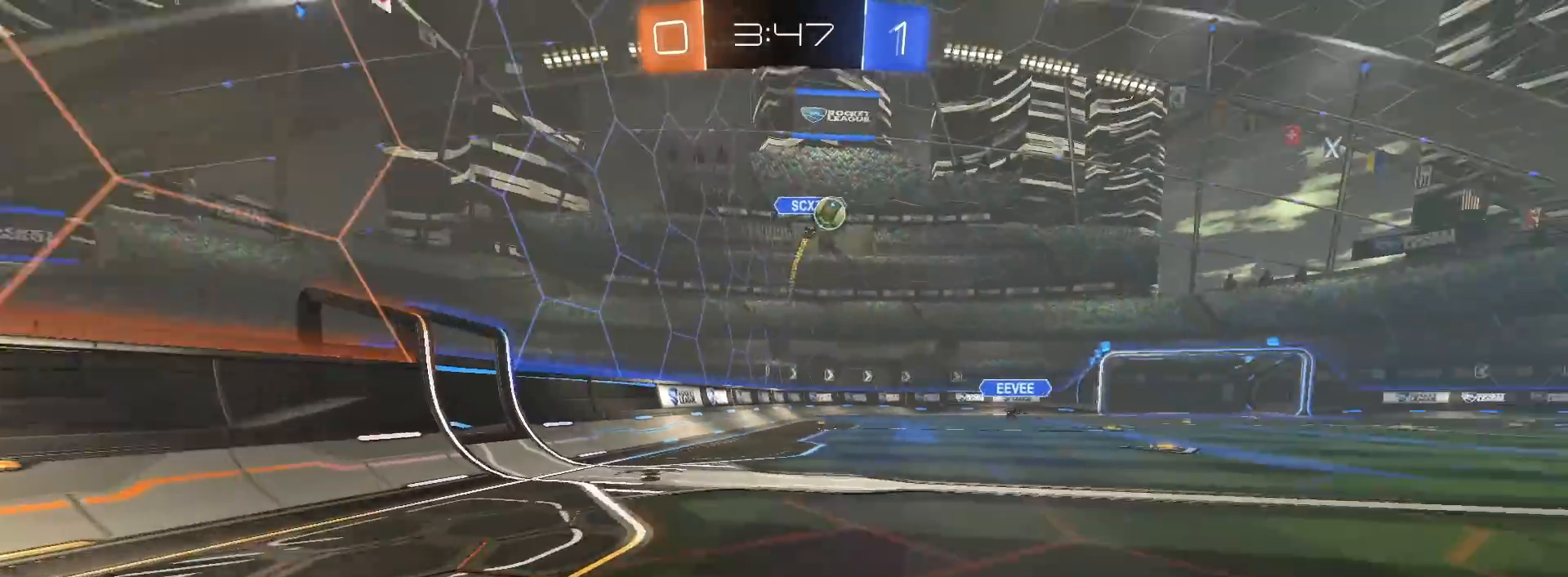
{"buttons": ["R2"], "left_stick": "left", "right_stick": "center", "events": [[17, "left_stick", "right"], [283, "left_stick", "center"], [367, "left_stick", "left"]]}
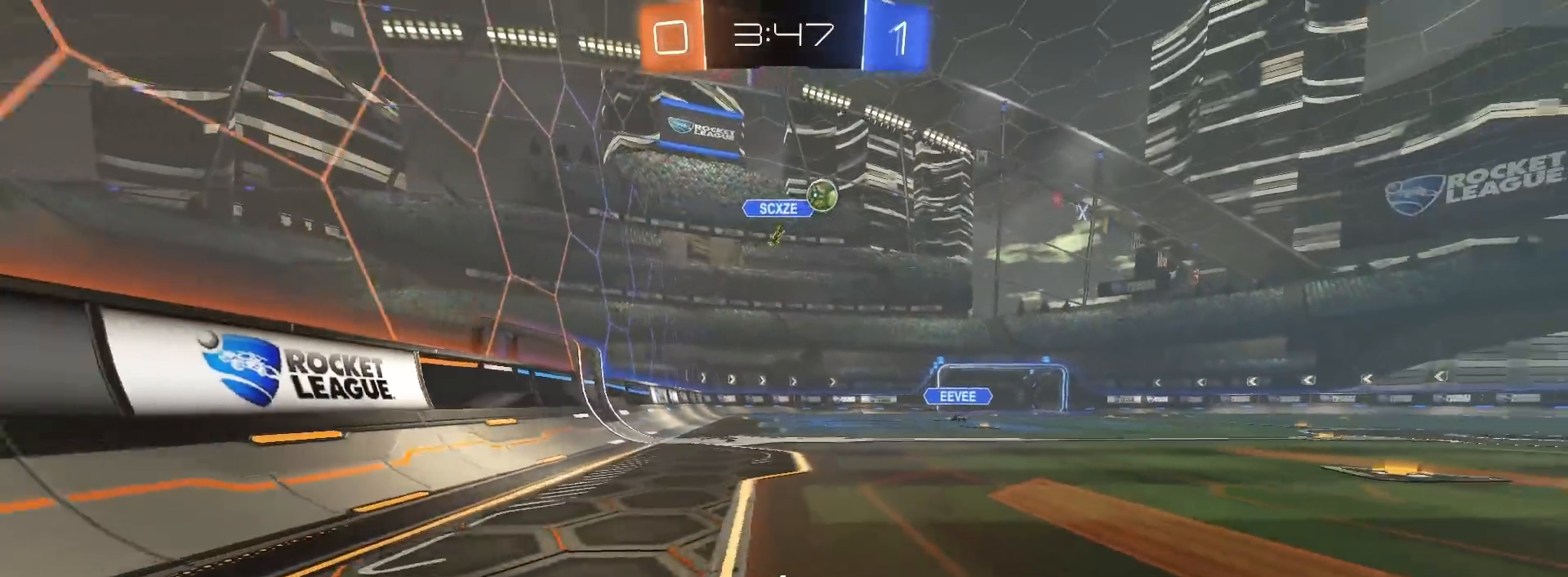
{"buttons": ["R2"], "left_stick": "center", "right_stick": "center", "events": [[400, "left_stick", "center"]]}
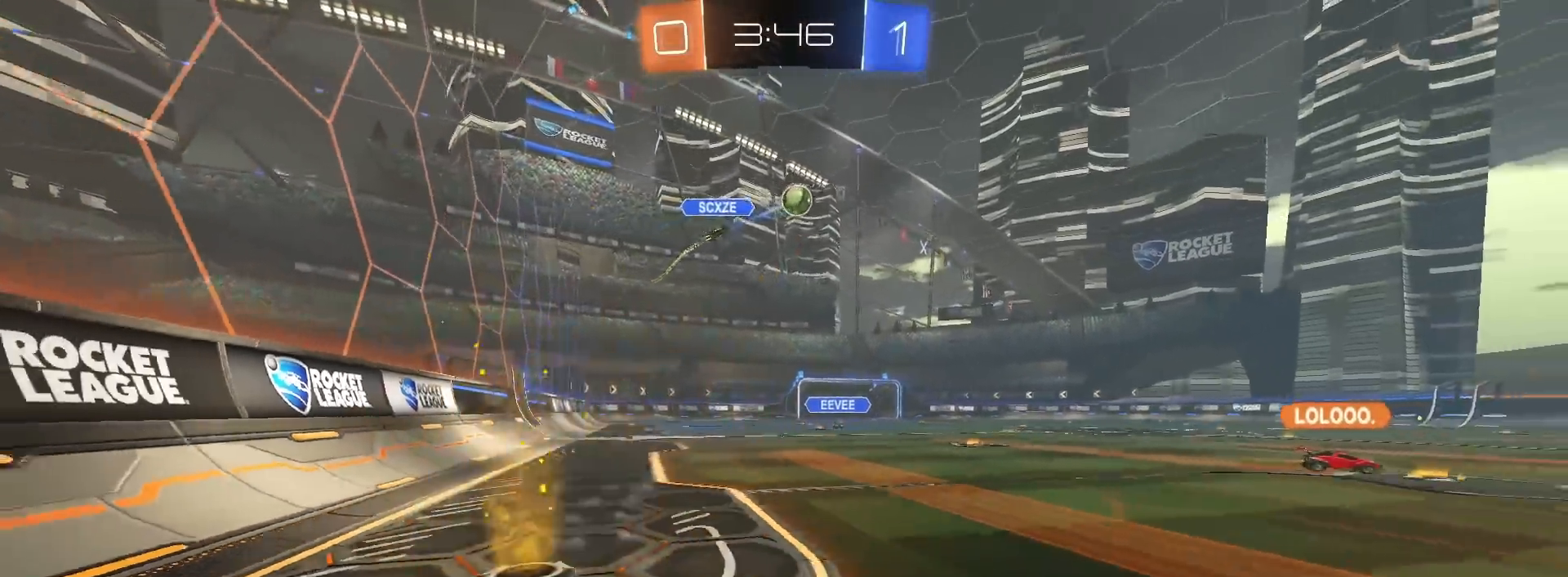
{"buttons": ["R2"], "left_stick": "center", "right_stick": "center", "events": [[33, "TRIANGLE", "down"], [100, "left_stick", "left"], [150, "TRIANGLE", "up"], [183, "left_stick", "center"], [250, "TRIANGLE", "down"], [350, "TRIANGLE", "up"]]}
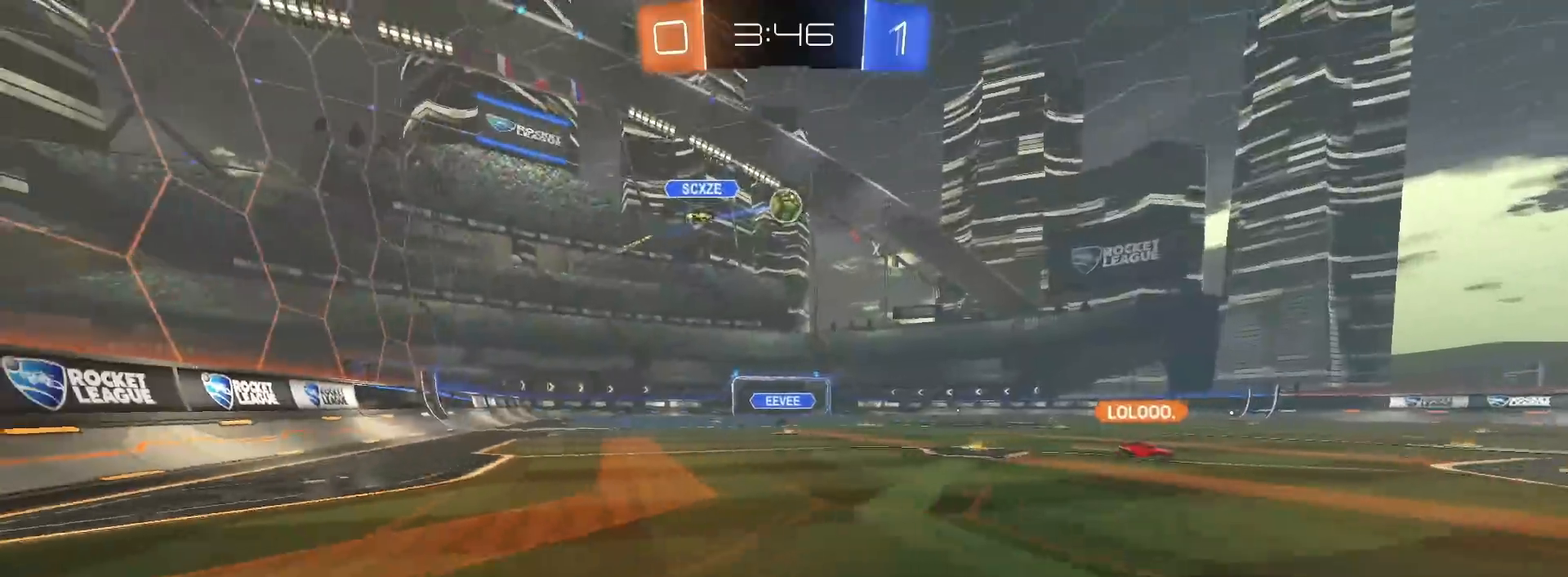
{"buttons": ["R2"], "left_stick": "center", "right_stick": "center", "events": [[50, "left_stick", "left"], [167, "left_stick", "center"]]}
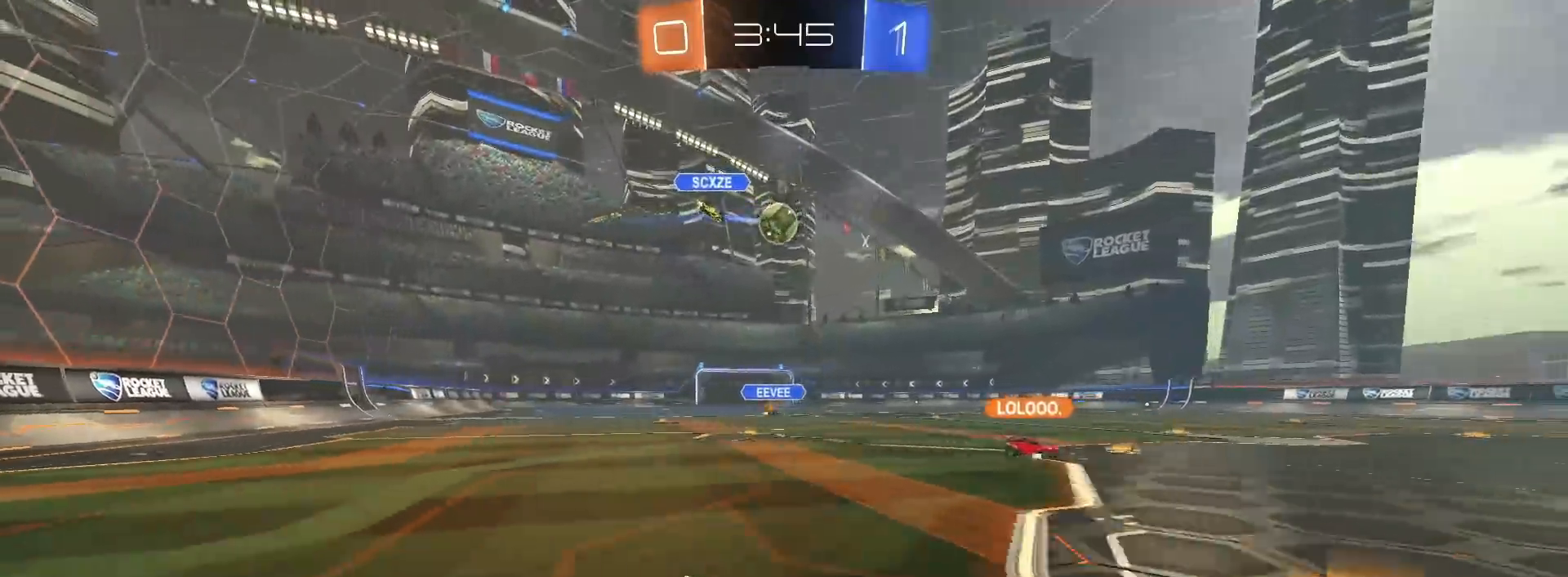
{"buttons": [], "left_stick": "center", "right_stick": "center", "events": [[233, "R2", "up"], [350, "left_stick", "right"], [467, "left_stick", "center"]]}
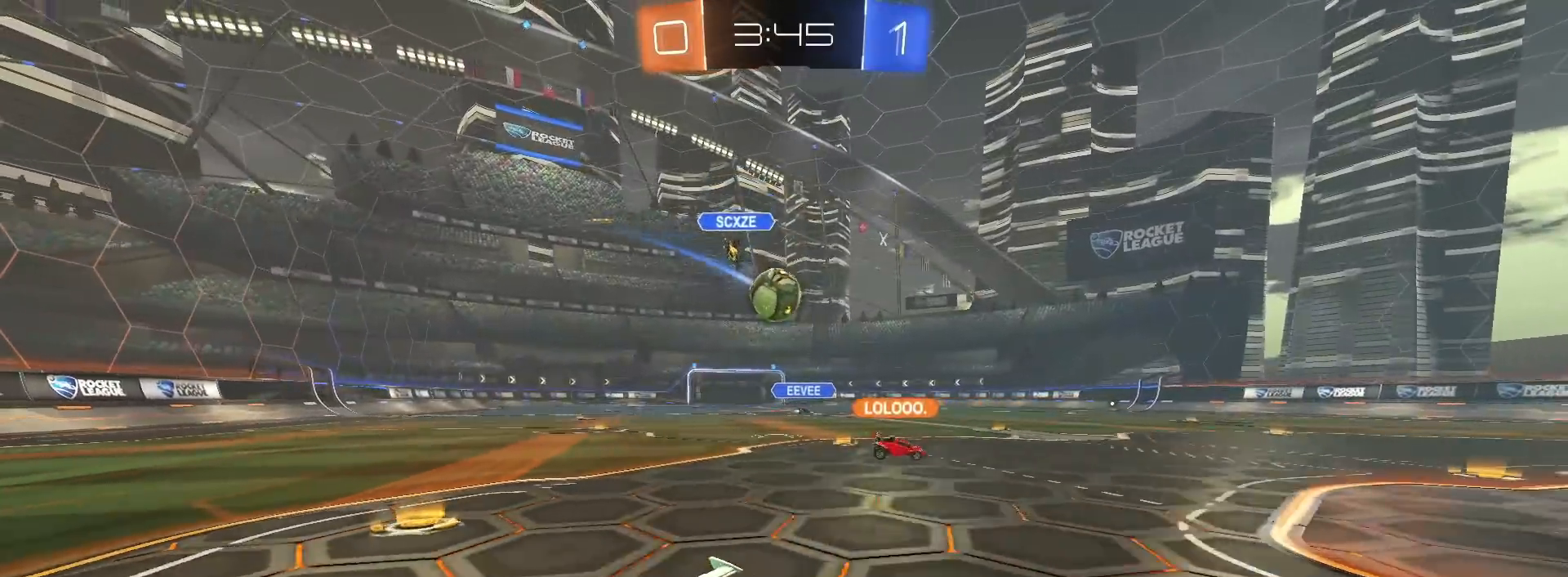
{"buttons": [], "left_stick": "left", "right_stick": "center", "events": [[50, "left_stick", "left"], [383, "L1", "down"], [467, "L1", "up"]]}
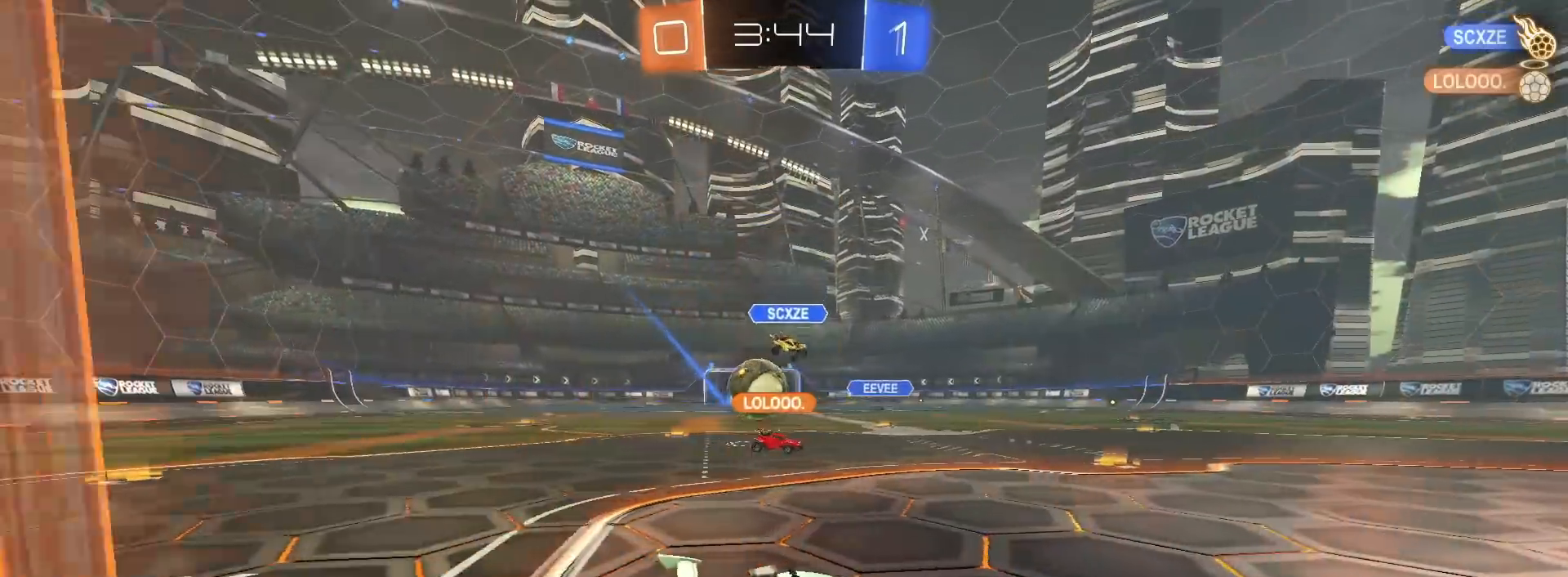
{"buttons": ["R2"], "left_stick": "center", "right_stick": "center", "events": [[350, "left_stick", "right"], [400, "R2", "down"], [483, "left_stick", "center"]]}
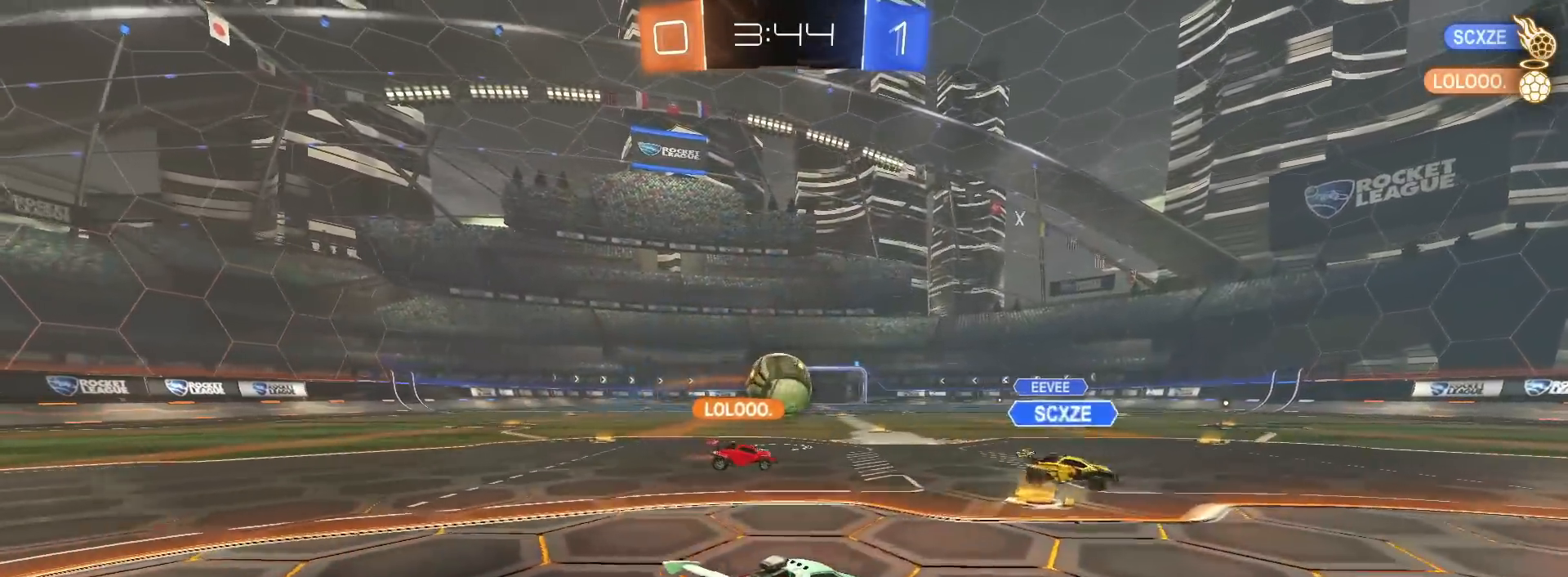
{"buttons": ["R2"], "left_stick": "left", "right_stick": "center", "events": [[433, "left_stick", "left"]]}
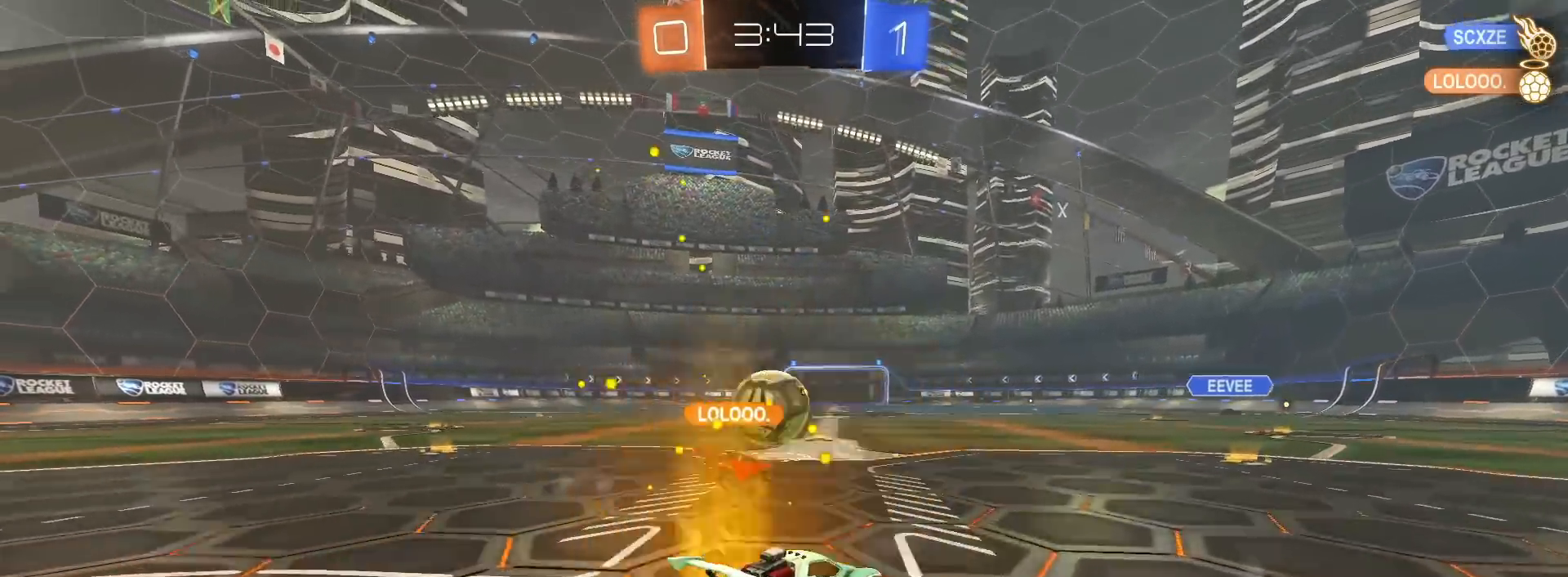
{"buttons": ["R2"], "left_stick": "left", "right_stick": "center", "events": []}
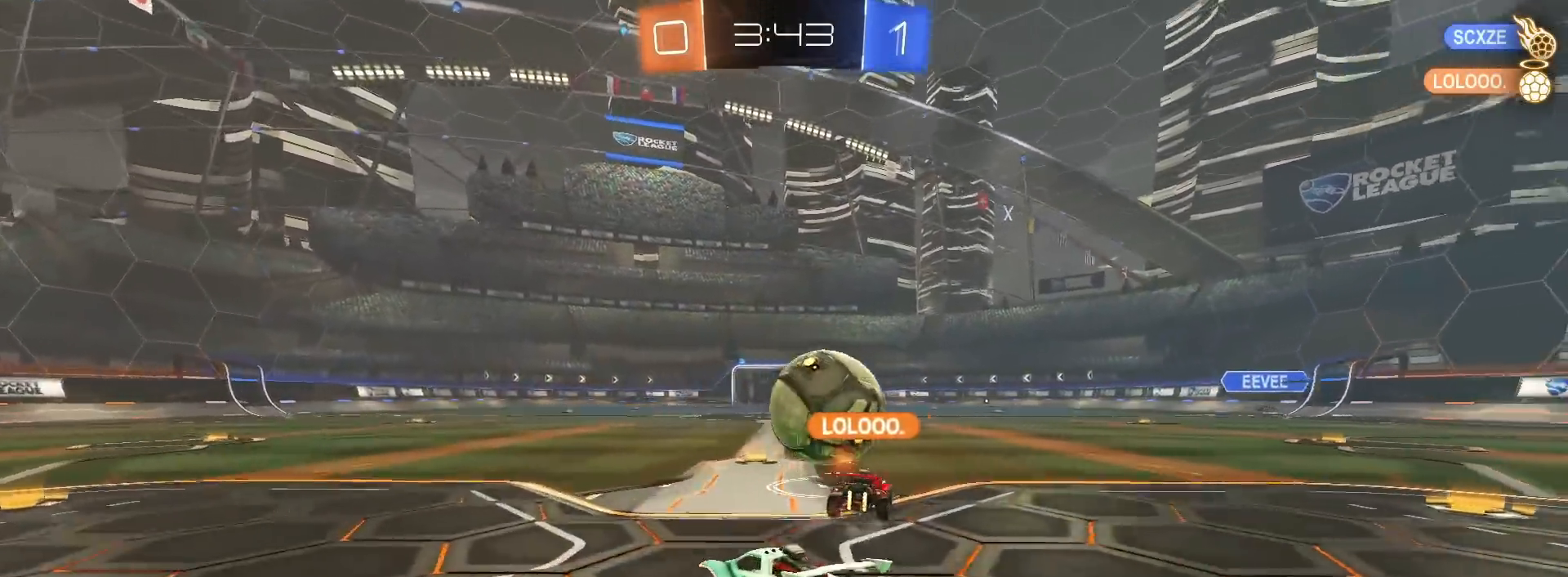
{"buttons": ["R2"], "left_stick": "center", "right_stick": "center", "events": [[117, "left_stick", "center"], [233, "left_stick", "left"], [417, "left_stick", "center"]]}
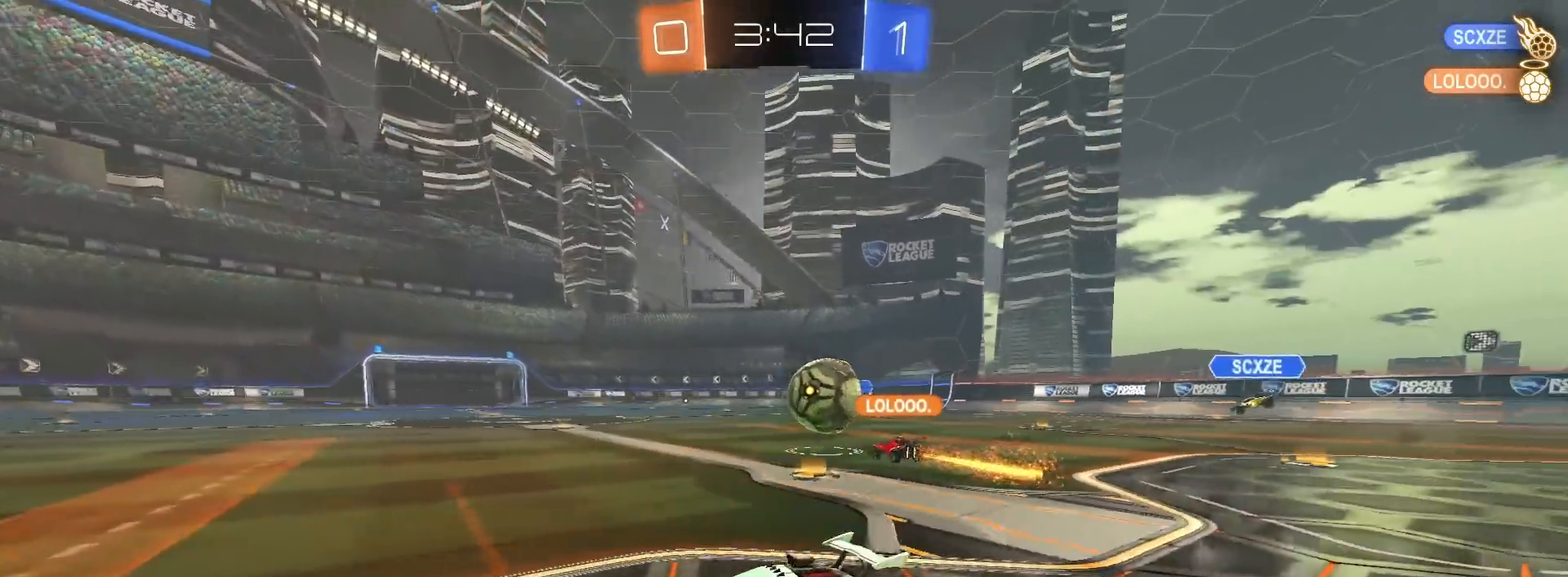
{"buttons": ["R2"], "left_stick": "right", "right_stick": "center", "events": [[83, "left_stick", "right"], [233, "left_stick", "center"], [433, "left_stick", "right"]]}
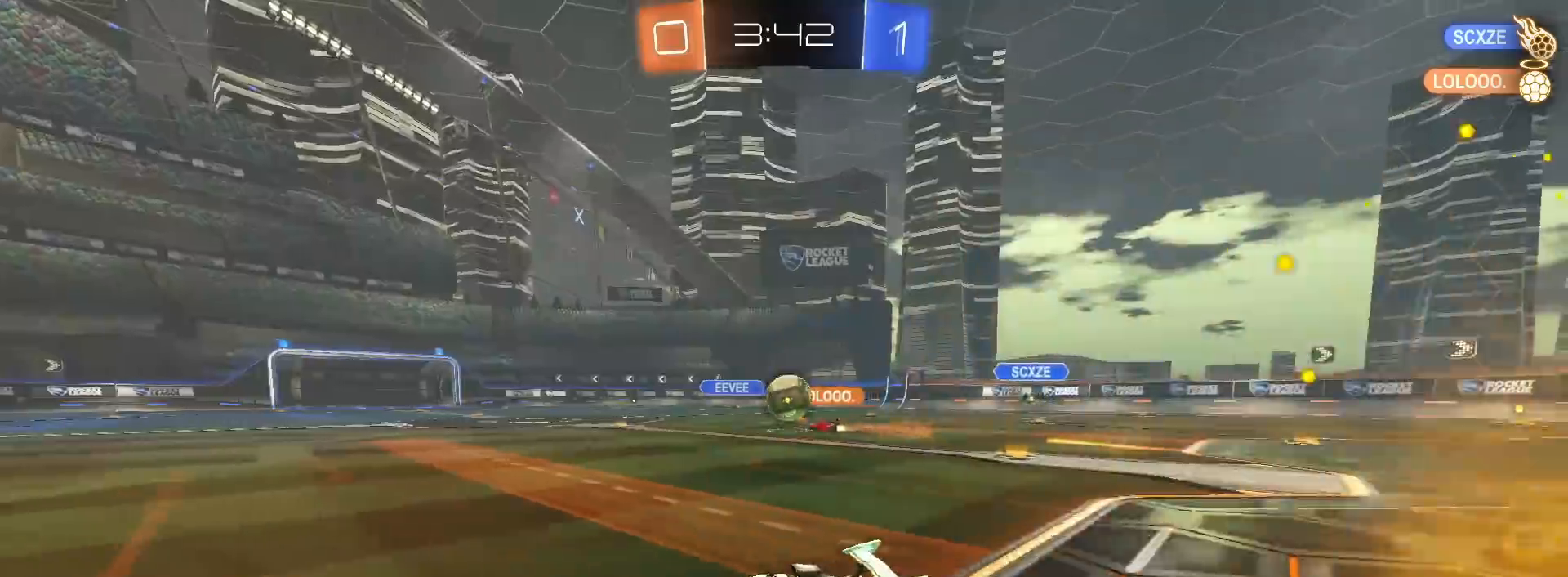
{"buttons": ["R2"], "left_stick": "right", "right_stick": "center", "events": [[333, "left_stick", "center"], [450, "left_stick", "right"]]}
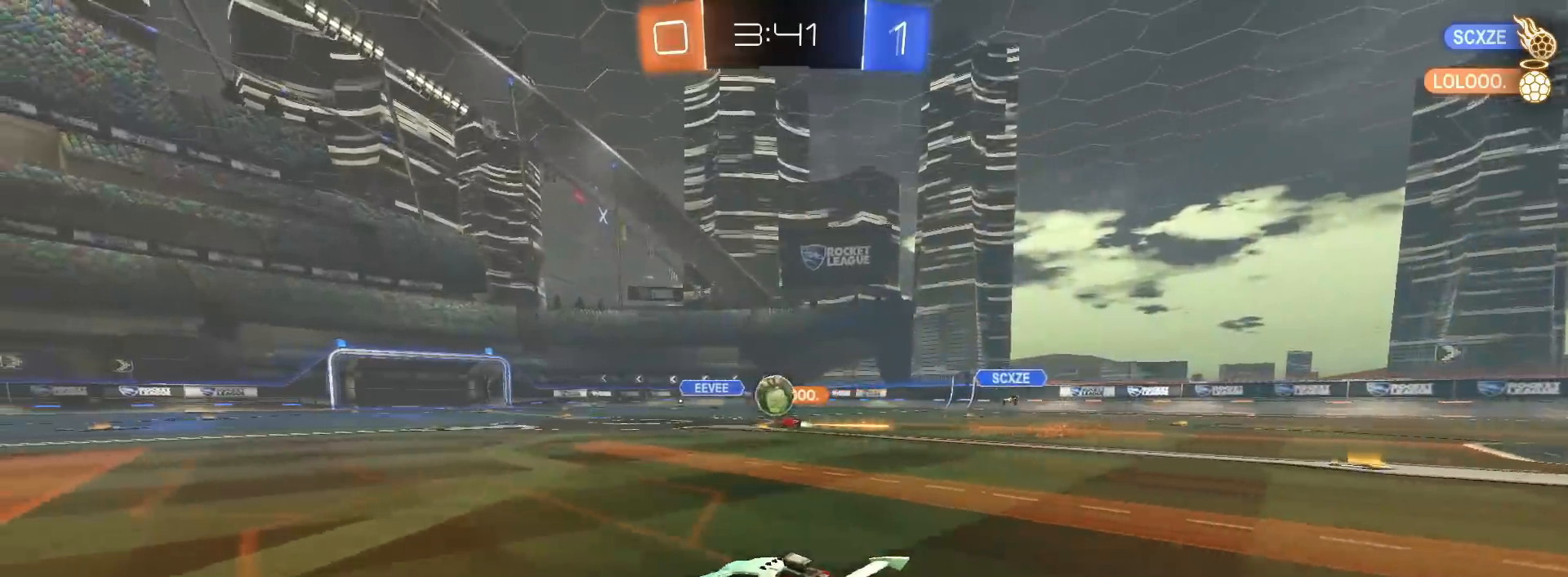
{"buttons": ["R2"], "left_stick": "center", "right_stick": "center", "events": [[100, "left_stick", "center"]]}
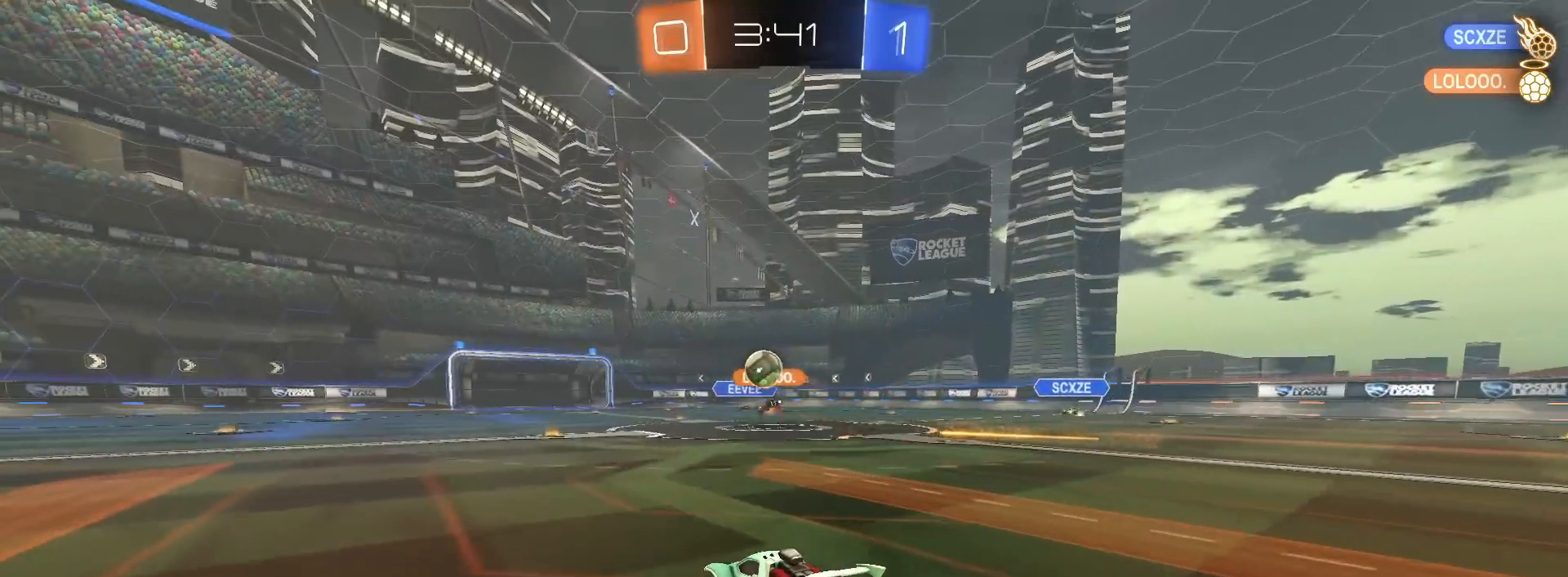
{"buttons": ["R2"], "left_stick": "center", "right_stick": "center", "events": []}
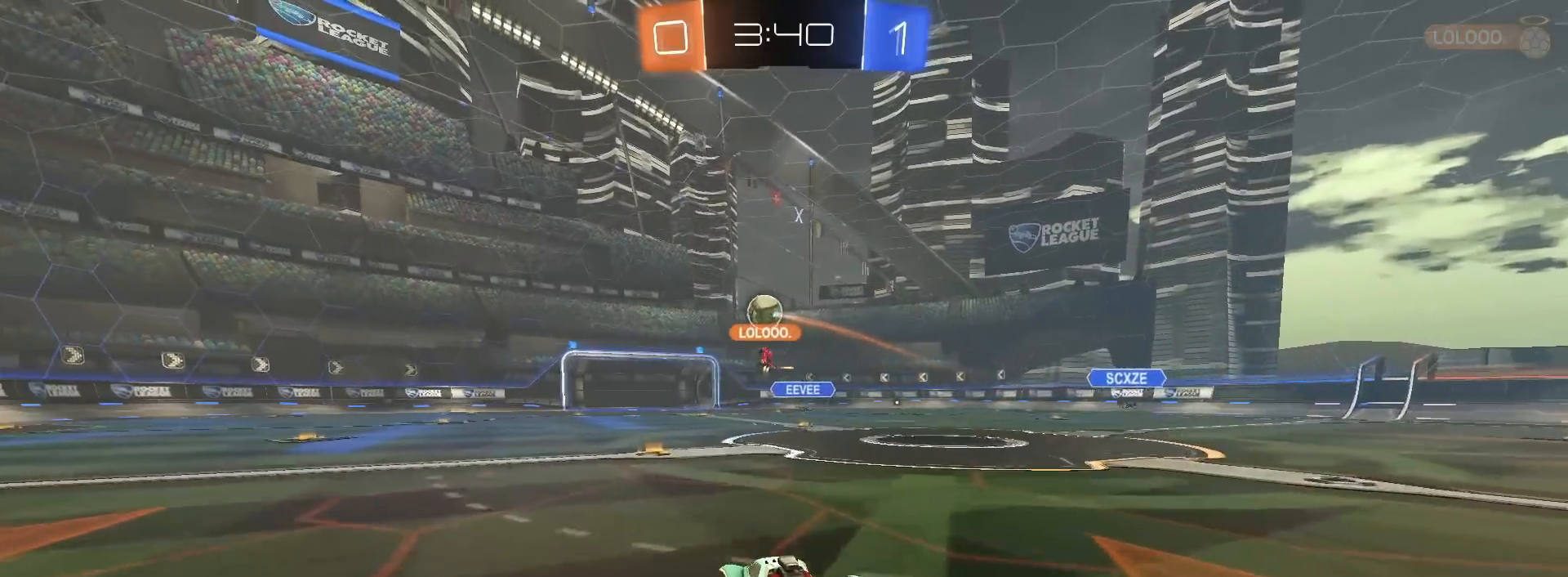
{"buttons": [], "left_stick": "center", "right_stick": "center", "events": [[350, "R2", "up"]]}
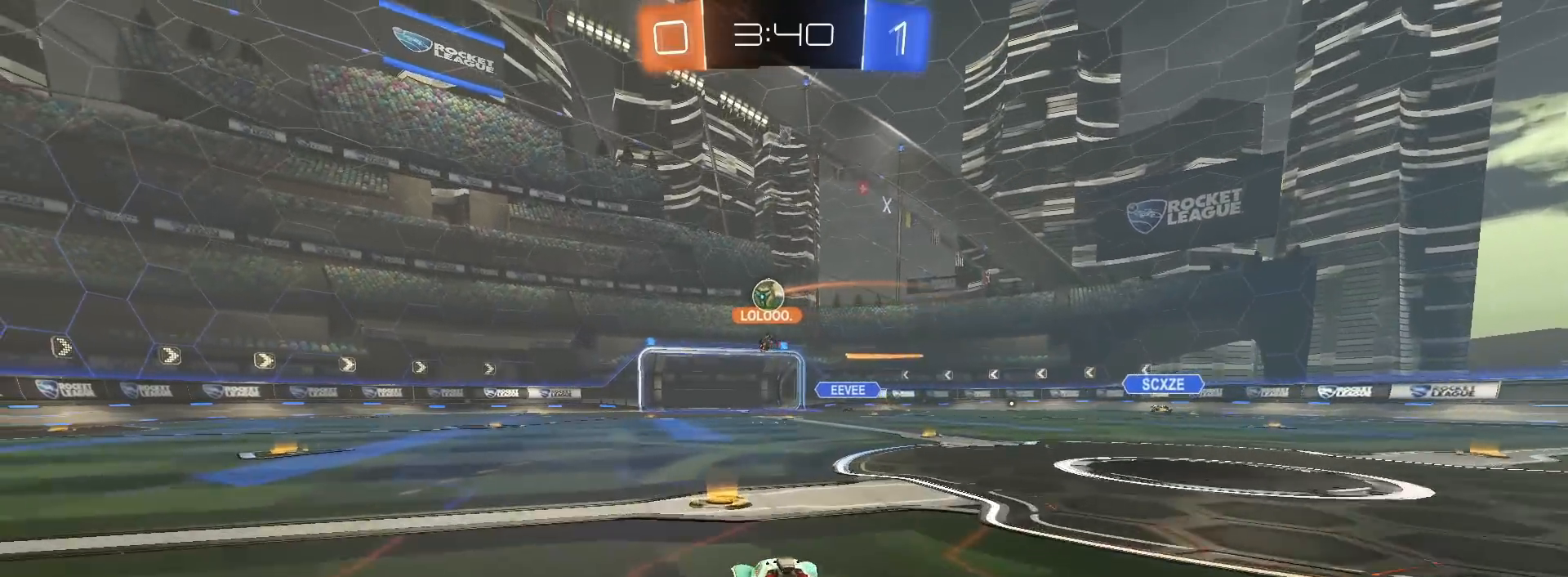
{"buttons": ["R2"], "left_stick": "center", "right_stick": "center", "events": [[500, "R2", "down"]]}
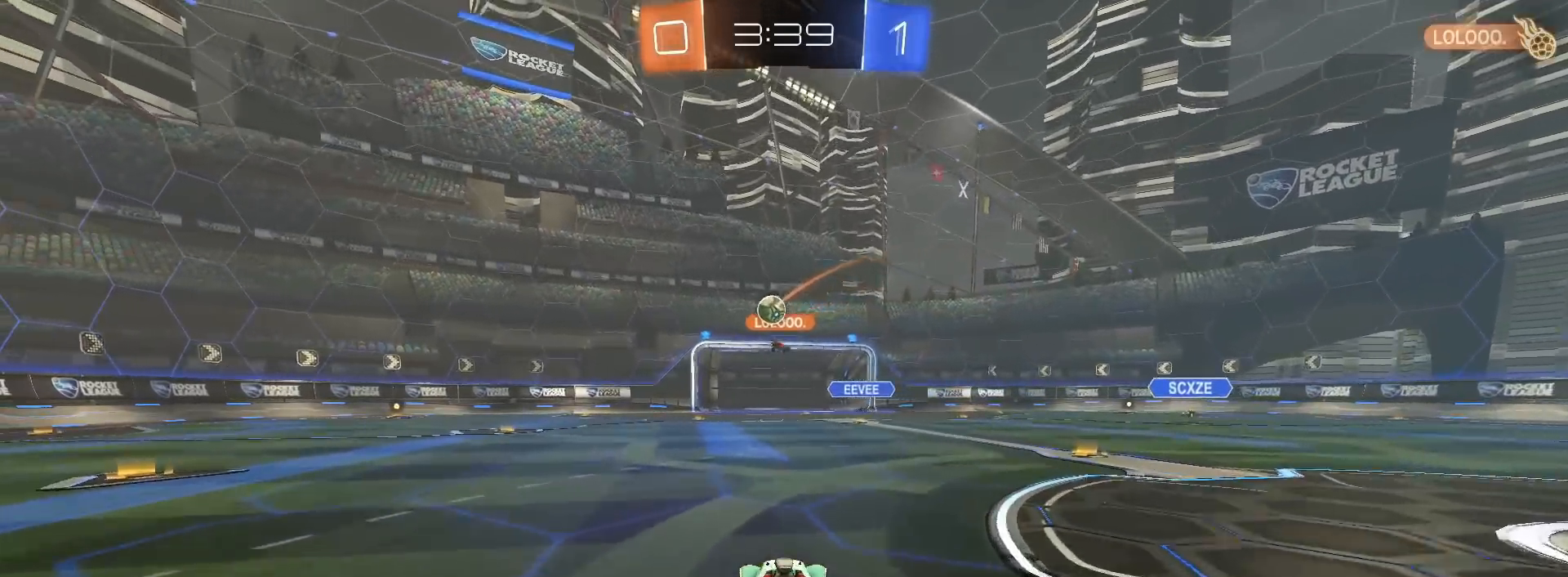
{"buttons": ["R2"], "left_stick": "center", "right_stick": "center", "events": [[267, "left_stick", "left"], [350, "left_stick", "center"]]}